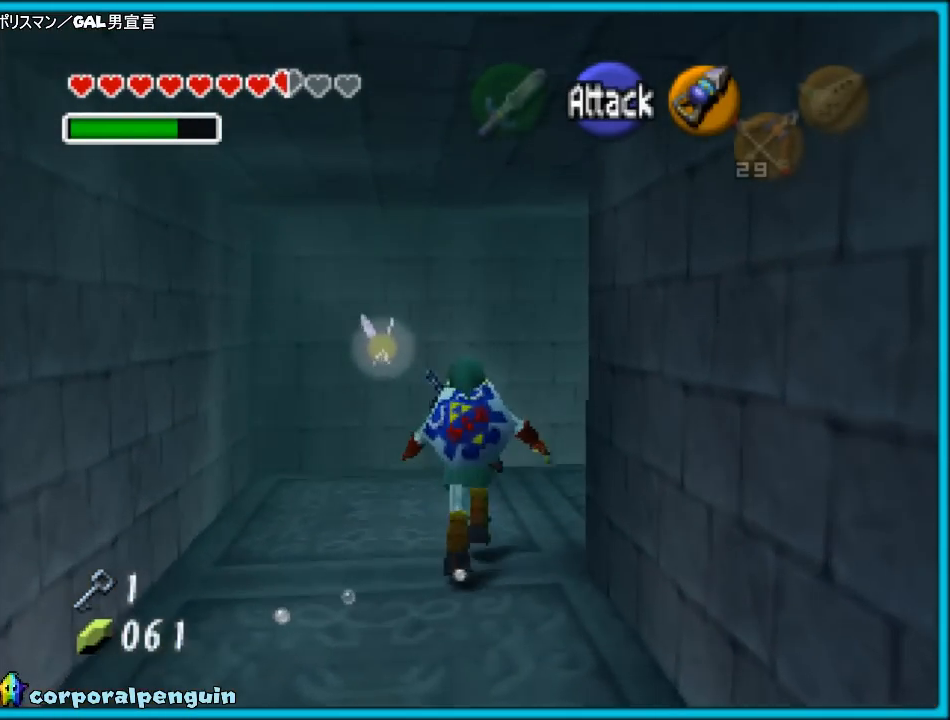
Gameplay with a controller (Nintendo layout); each line is a JSON object with the inputs held at the frame after it. "events" lists button and stick changes between this image and that frame as [ms after this image, input, new state], when the widget could be followed in between. Not read: L1 L3 R3.
{"buttons": [], "left_stick": "right", "events": [[150, "left_stick", "right"]]}
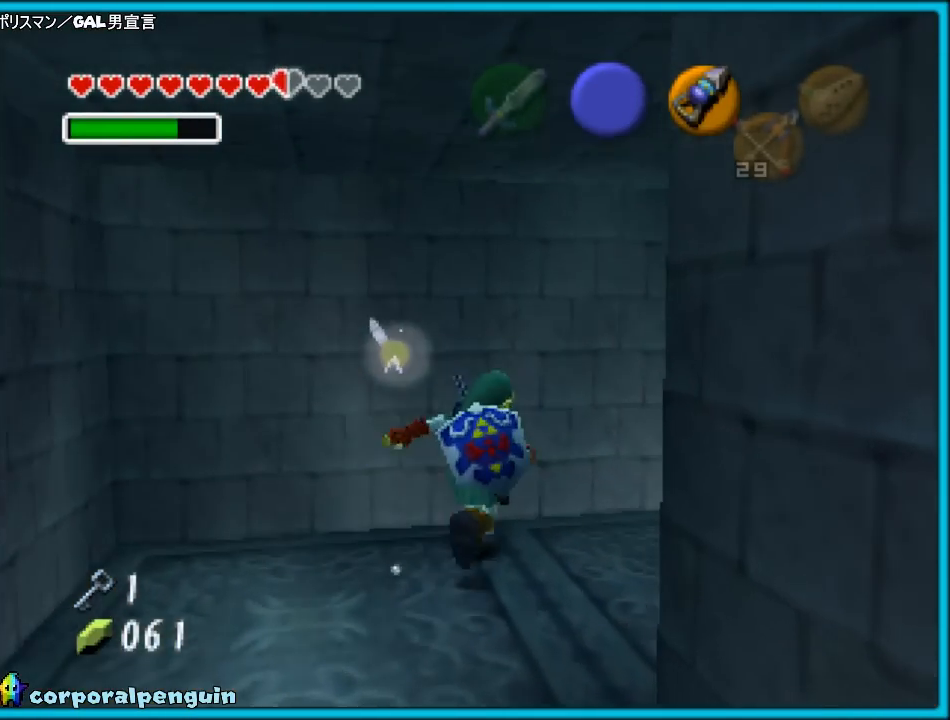
{"buttons": ["Z"], "left_stick": "up-right", "events": [[117, "A", "down"], [283, "A", "up"], [467, "Z", "down"], [500, "left_stick", "up-right"]]}
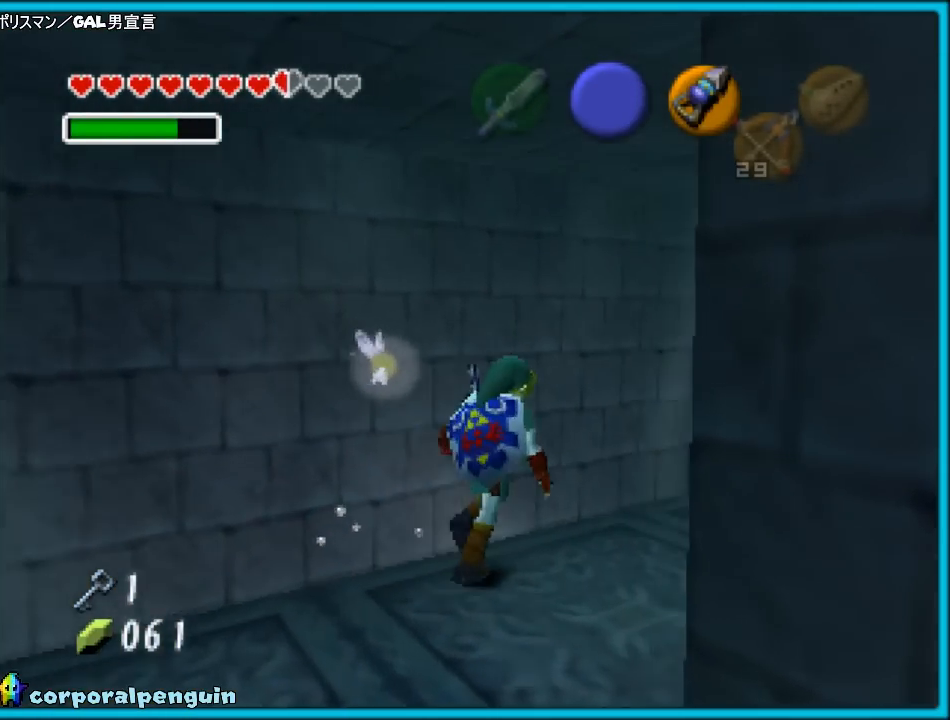
{"buttons": [], "left_stick": "up", "events": [[83, "Z", "up"], [483, "left_stick", "up"]]}
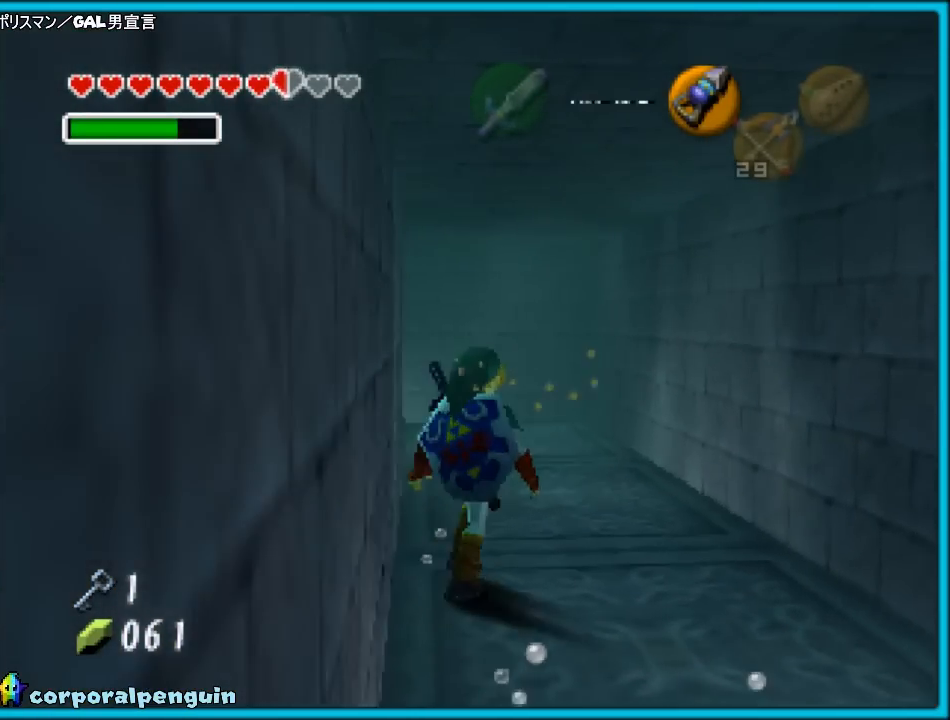
{"buttons": [], "left_stick": "up", "events": []}
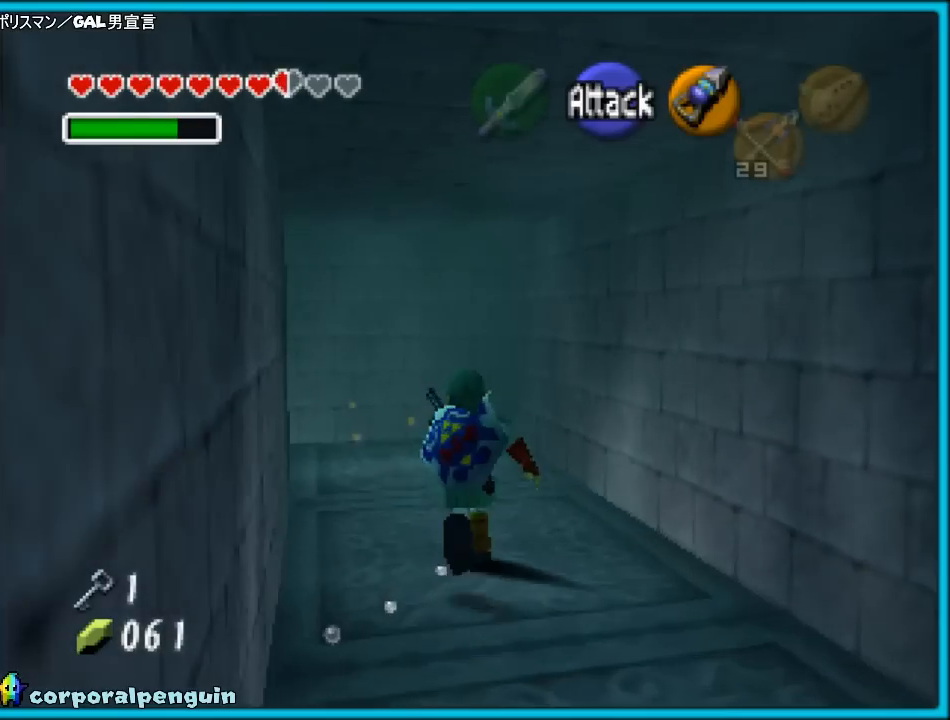
{"buttons": [], "left_stick": "left", "events": [[267, "left_stick", "up-left"], [483, "left_stick", "left"]]}
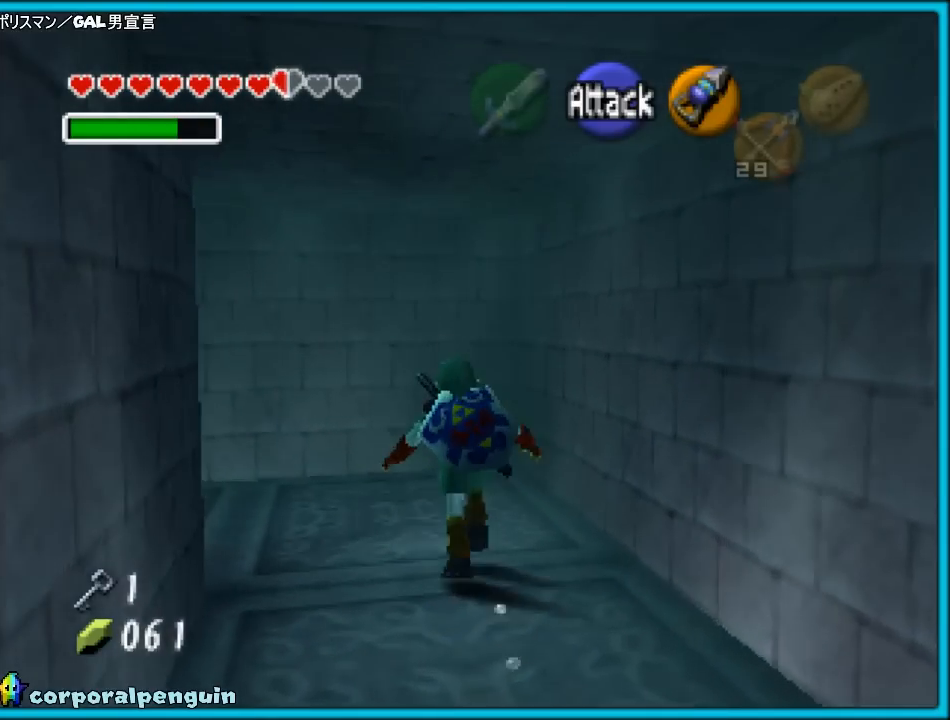
{"buttons": [], "left_stick": "left", "events": []}
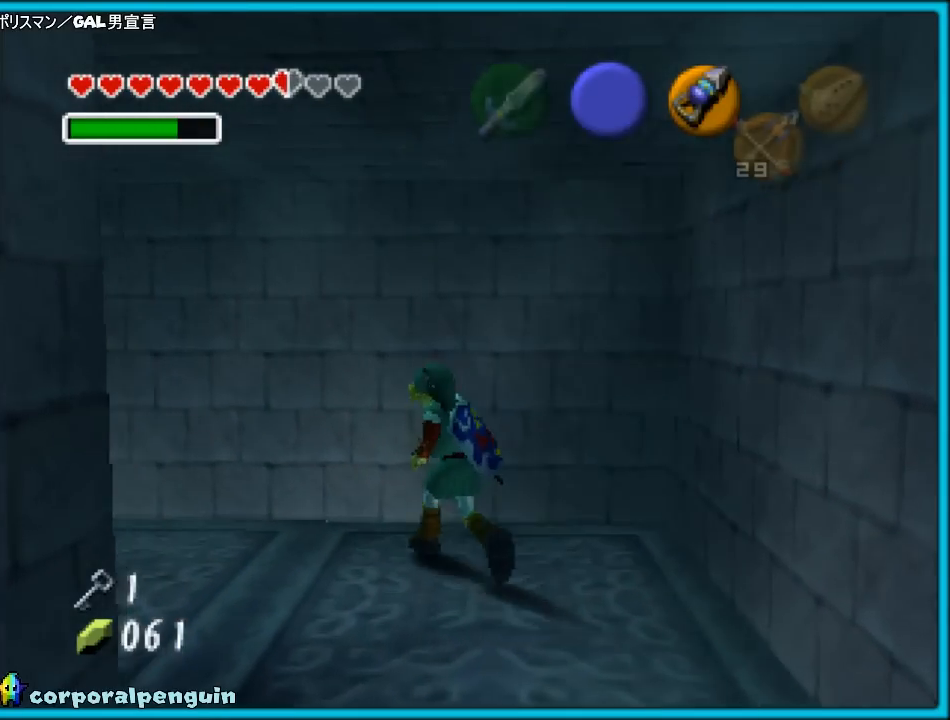
{"buttons": [], "left_stick": "left", "events": [[233, "A", "down"], [400, "A", "up"]]}
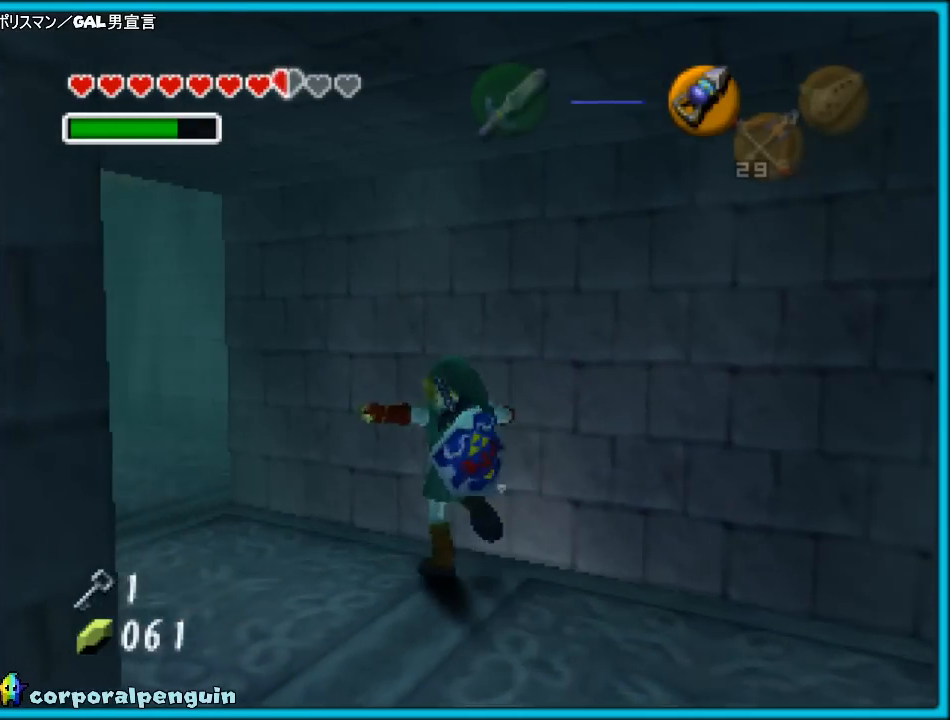
{"buttons": [], "left_stick": "up-left", "events": [[67, "left_stick", "up-left"]]}
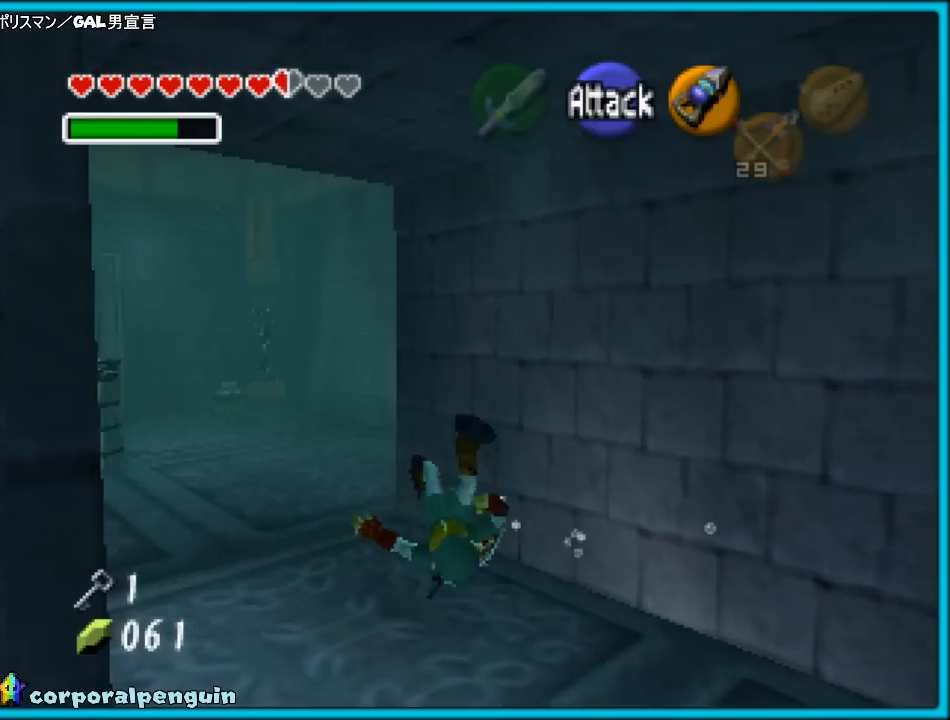
{"buttons": [], "left_stick": "up-left", "events": []}
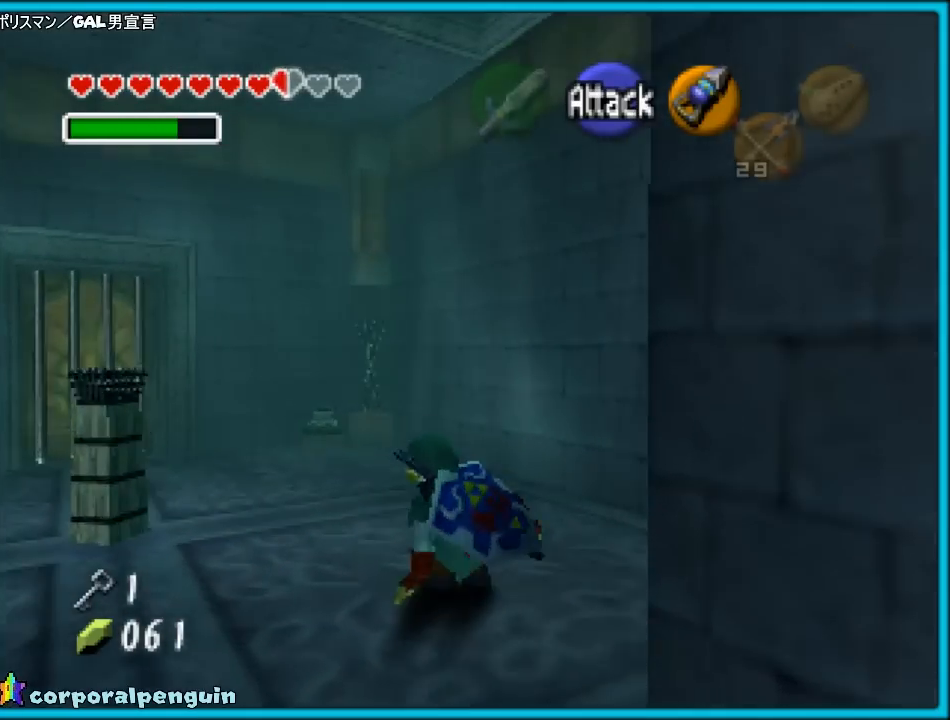
{"buttons": [], "left_stick": "center", "events": [[33, "left_stick", "center"], [83, "START", "down"], [250, "START", "up"]]}
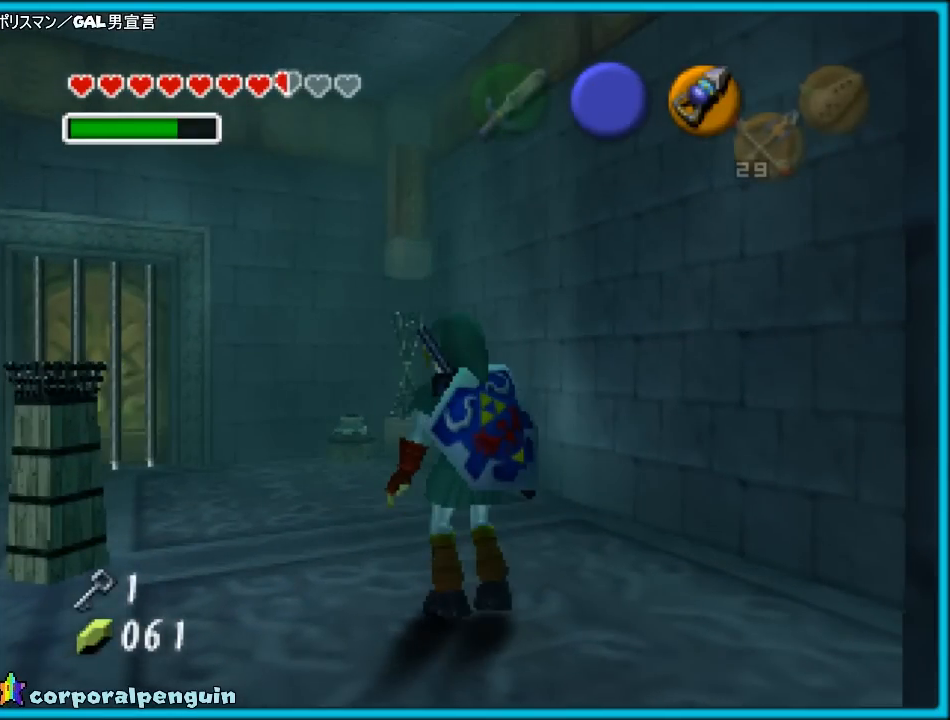
{"buttons": [], "left_stick": "center", "events": []}
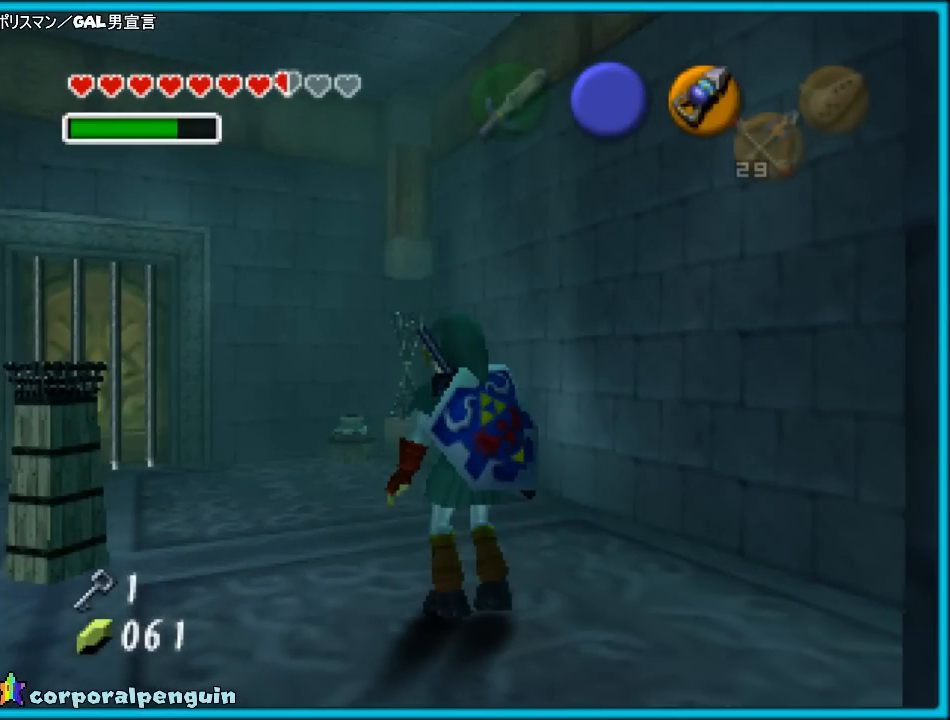
{"buttons": [], "left_stick": "center", "events": []}
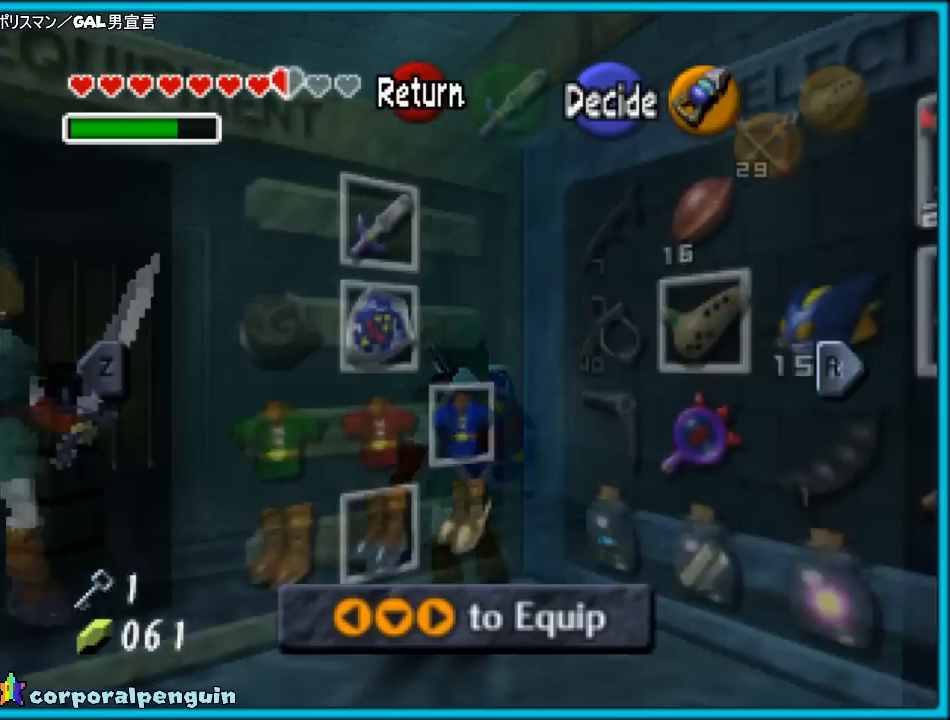
{"buttons": [], "left_stick": "center", "events": []}
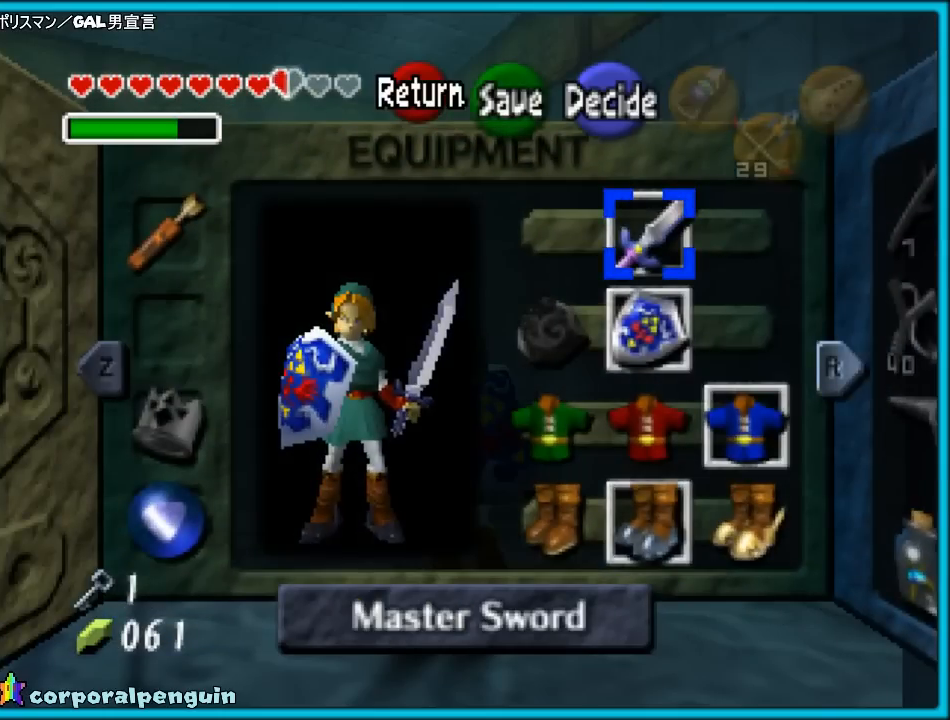
{"buttons": ["A"], "left_stick": "center", "events": [[217, "left_stick", "left"], [350, "left_stick", "center"], [483, "A", "down"]]}
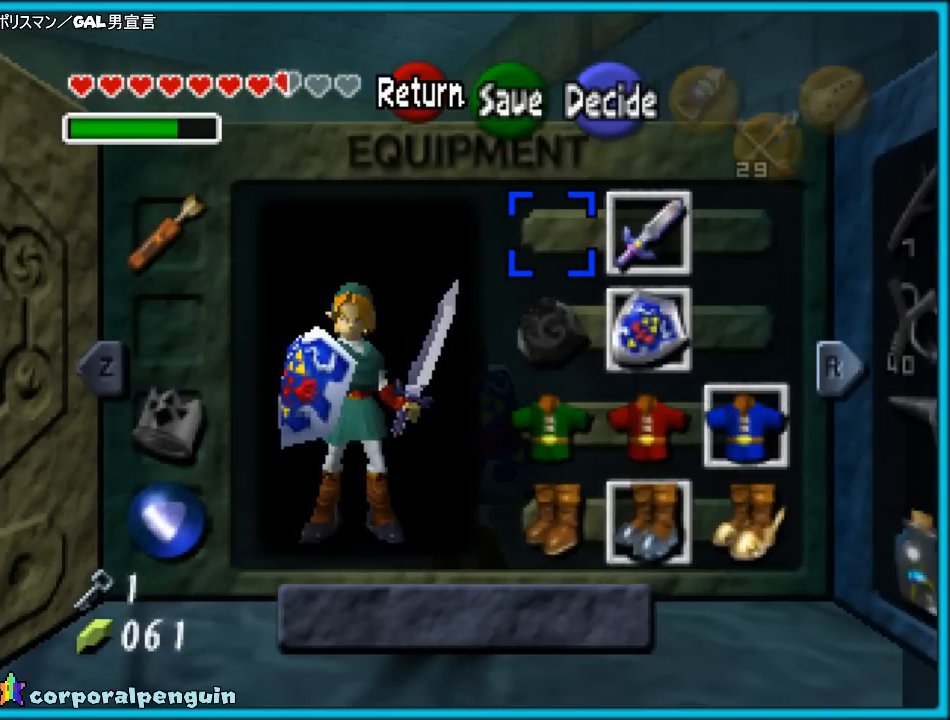
{"buttons": [], "left_stick": "down", "events": [[150, "A", "up"], [450, "left_stick", "down"]]}
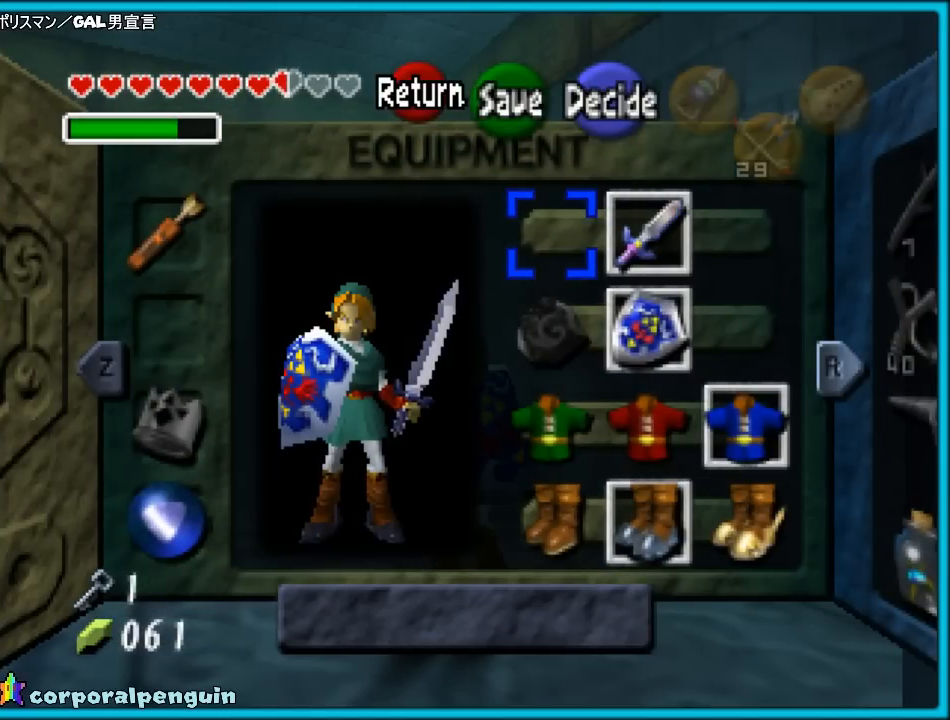
{"buttons": [], "left_stick": "down", "events": [[83, "left_stick", "center"], [233, "left_stick", "down"], [317, "left_stick", "center"], [400, "left_stick", "down"]]}
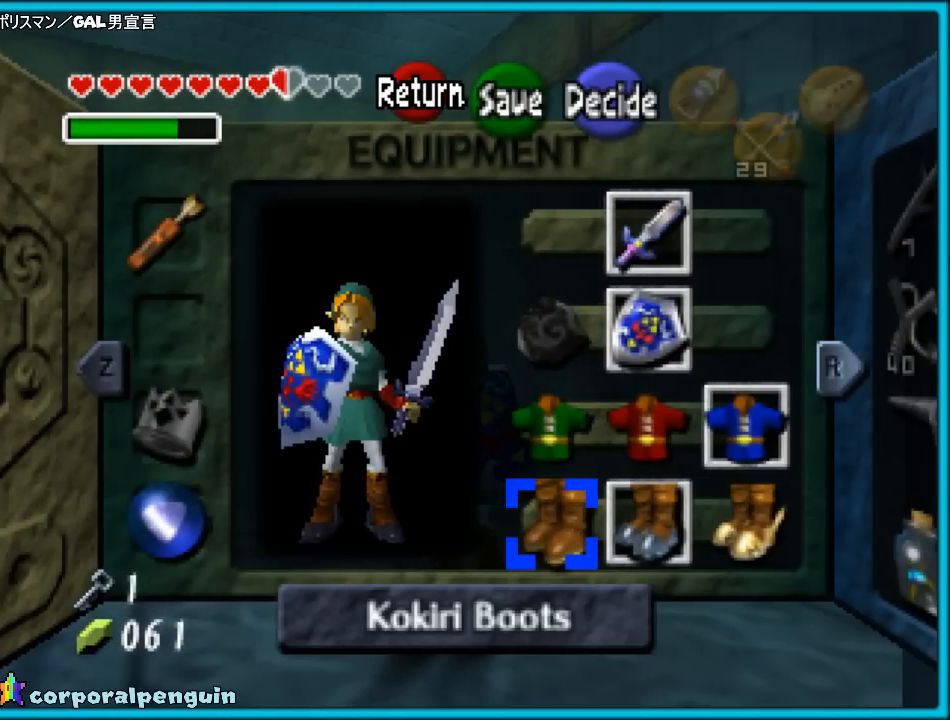
{"buttons": [], "left_stick": "center", "events": [[33, "left_stick", "center"], [83, "A", "down"], [217, "A", "up"]]}
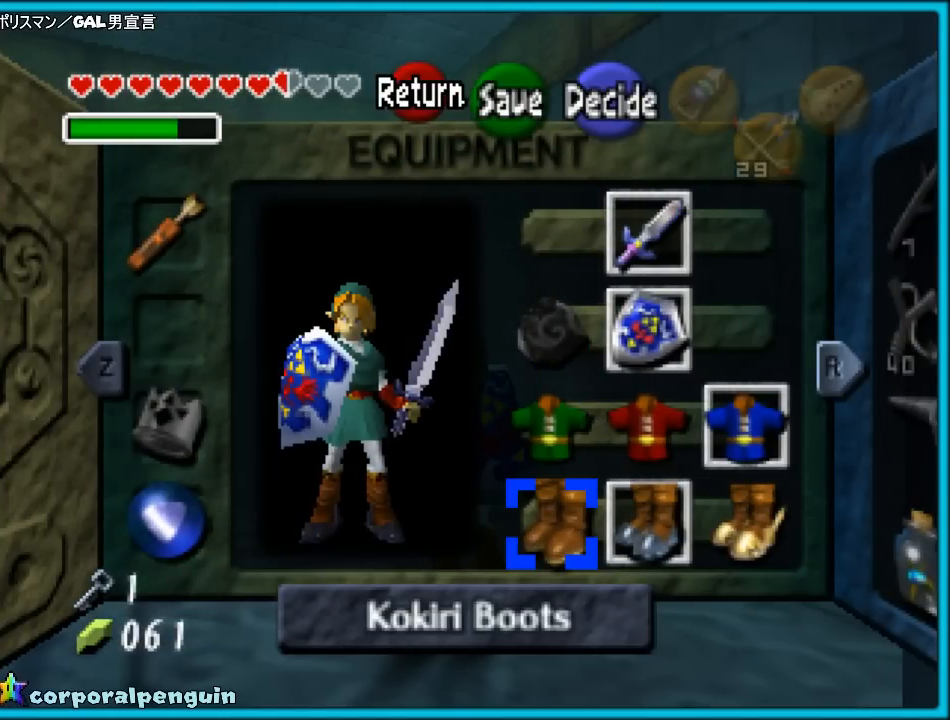
{"buttons": ["START"], "left_stick": "center", "events": [[467, "START", "down"]]}
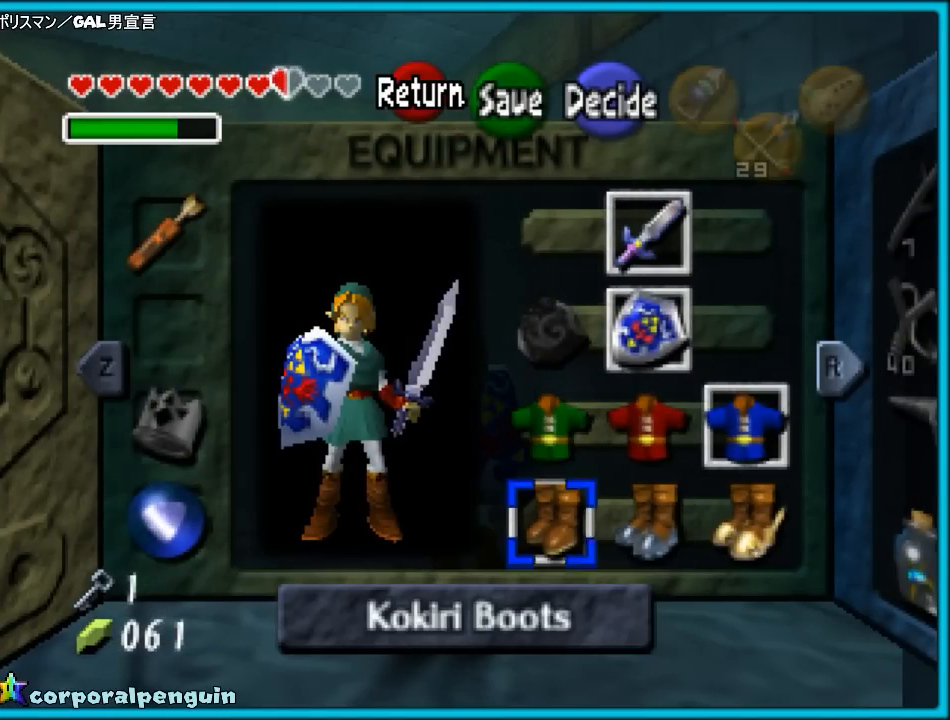
{"buttons": [], "left_stick": "center", "events": [[17, "START", "up"]]}
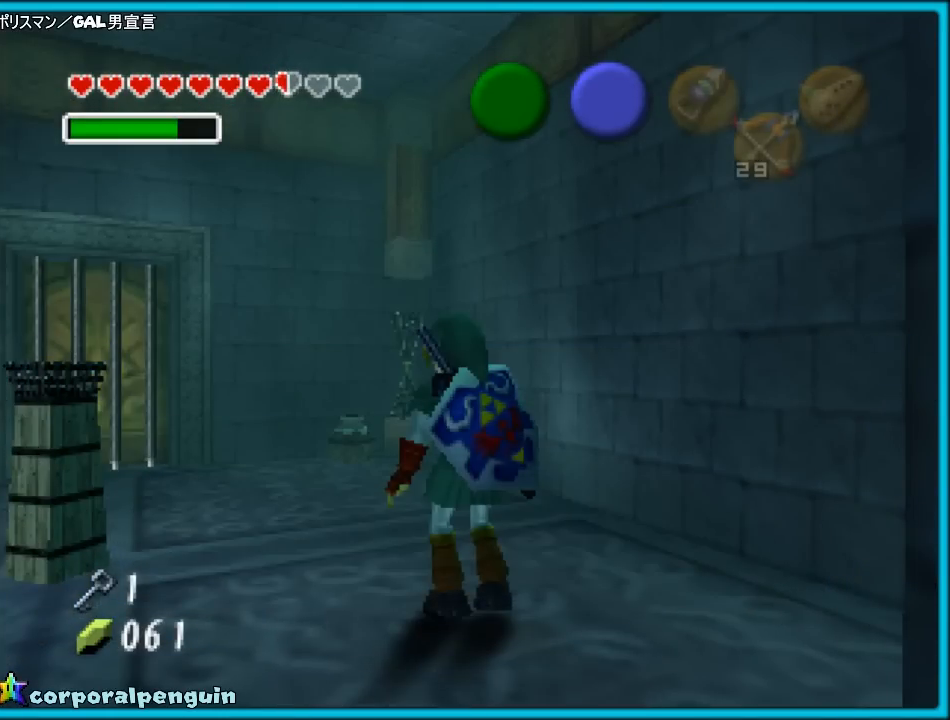
{"buttons": [], "left_stick": "down-left", "events": [[200, "left_stick", "left"], [433, "left_stick", "down-left"]]}
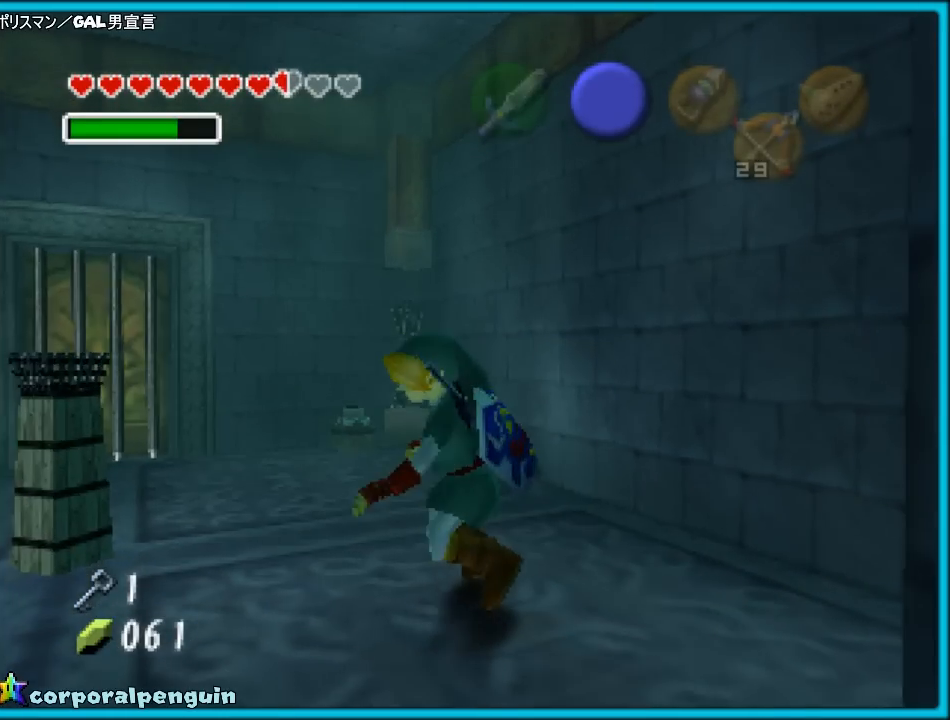
{"buttons": [], "left_stick": "center", "events": [[200, "left_stick", "center"]]}
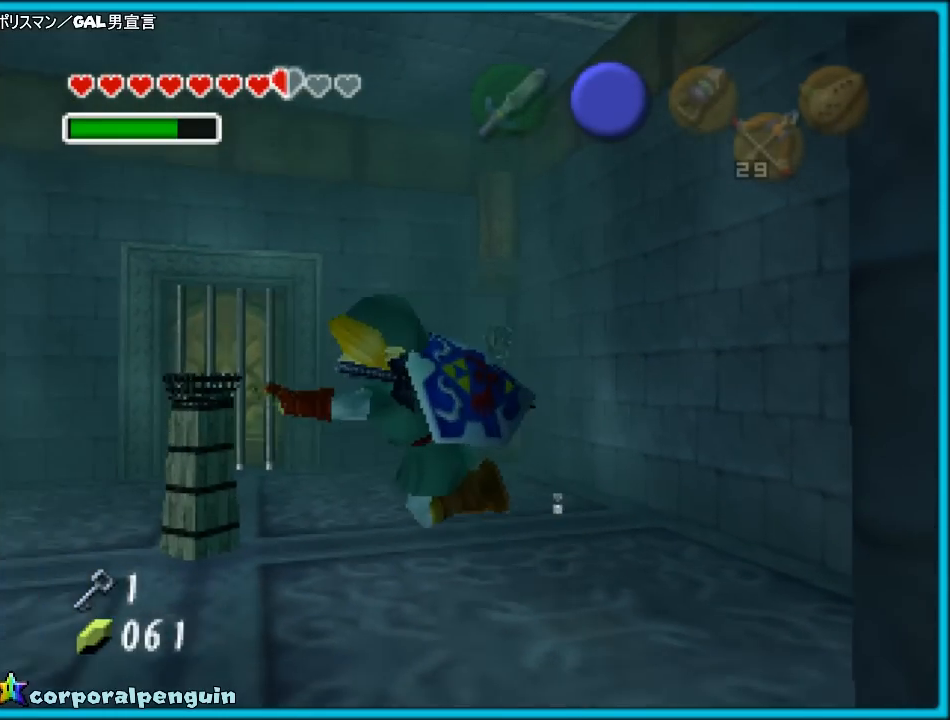
{"buttons": [], "left_stick": "center", "events": [[33, "left_stick", "up"], [250, "left_stick", "center"]]}
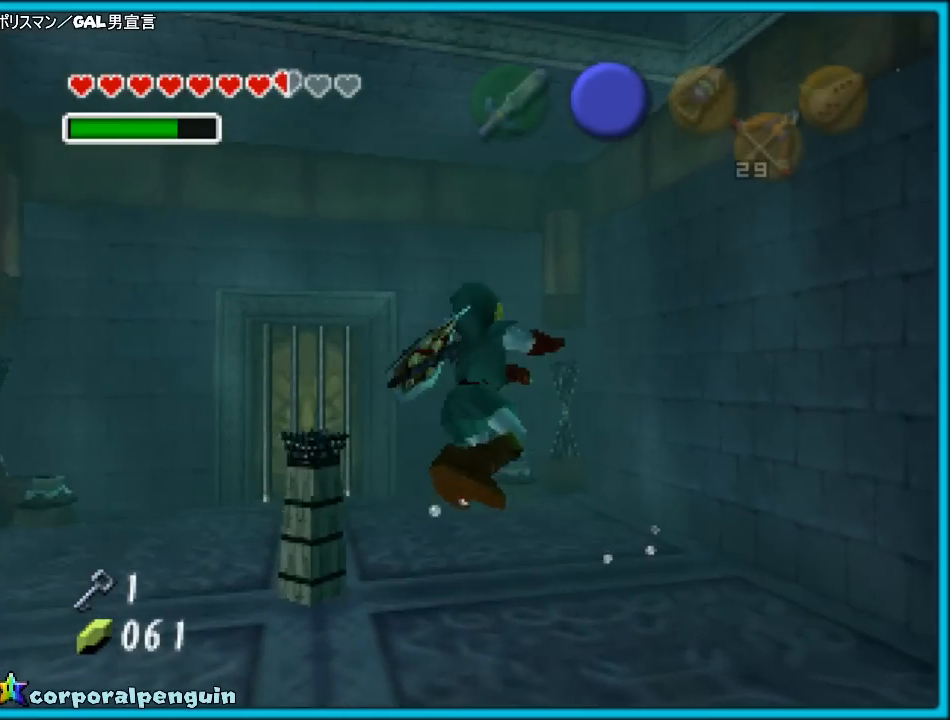
{"buttons": [], "left_stick": "center", "events": [[83, "left_stick", "down-left"], [200, "left_stick", "center"]]}
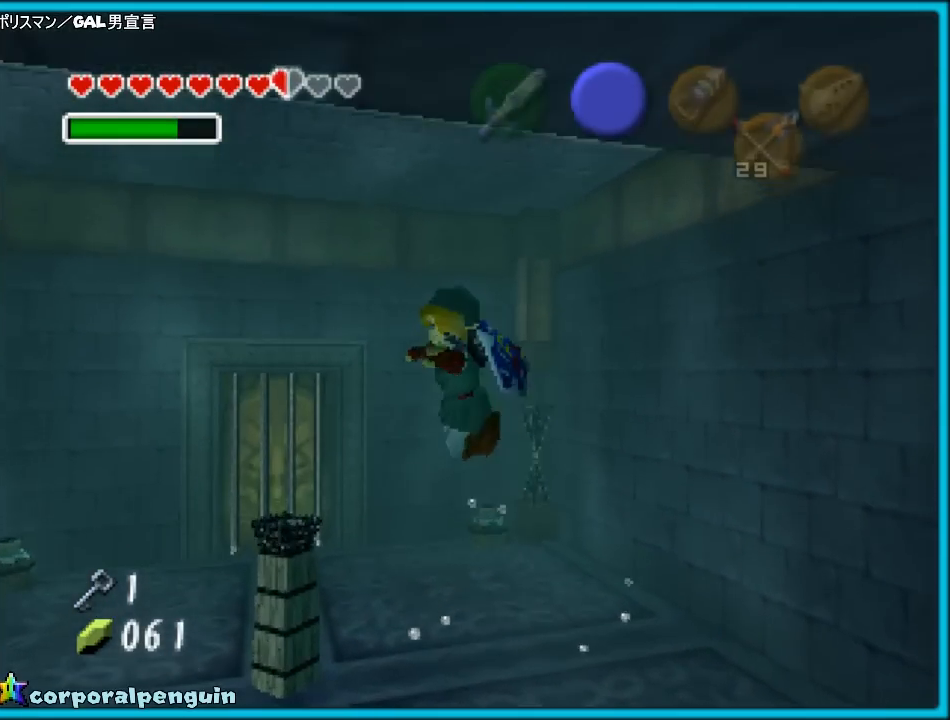
{"buttons": [], "left_stick": "center", "events": []}
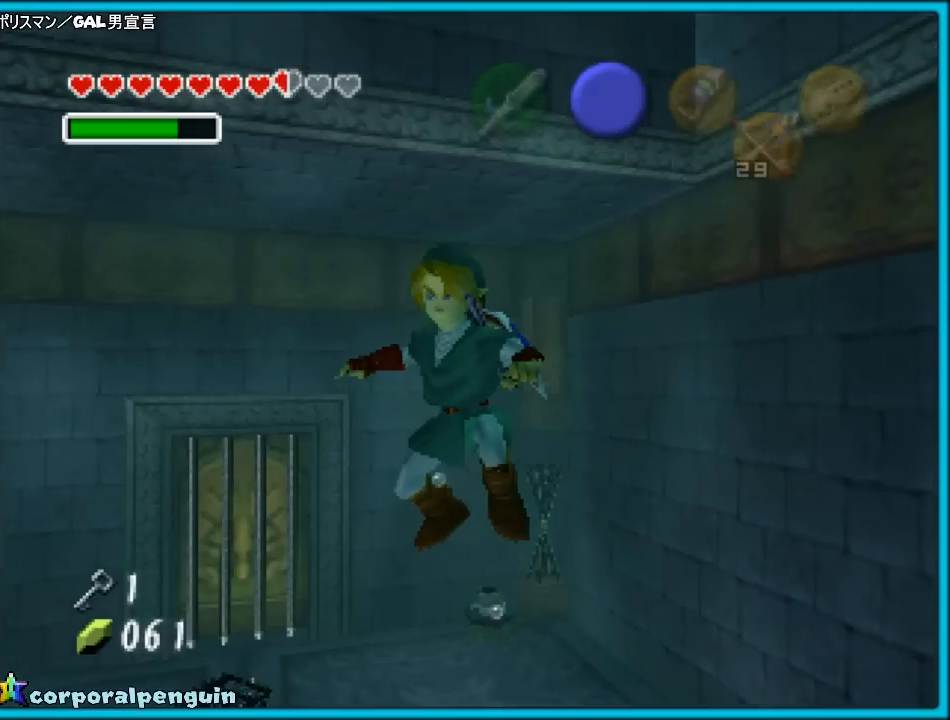
{"buttons": [], "left_stick": "center", "events": []}
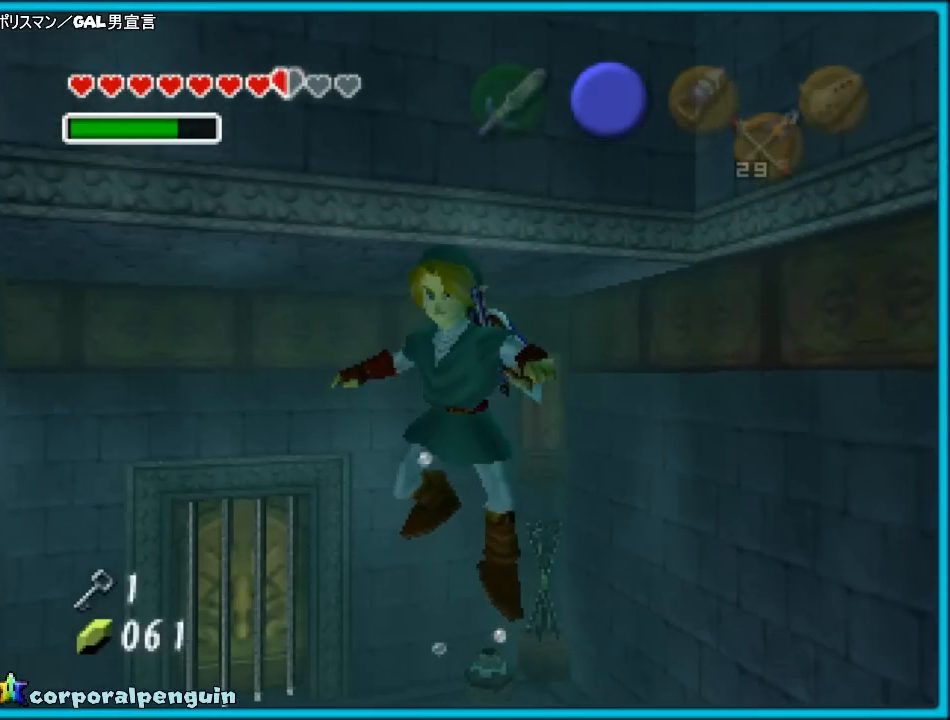
{"buttons": [], "left_stick": "center", "events": []}
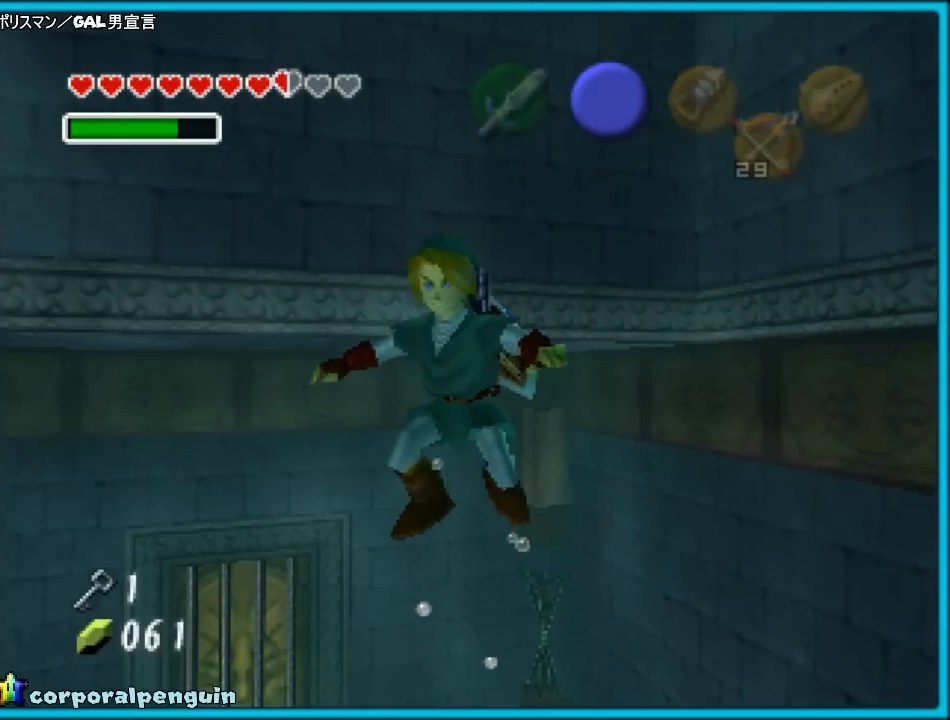
{"buttons": [], "left_stick": "center", "events": []}
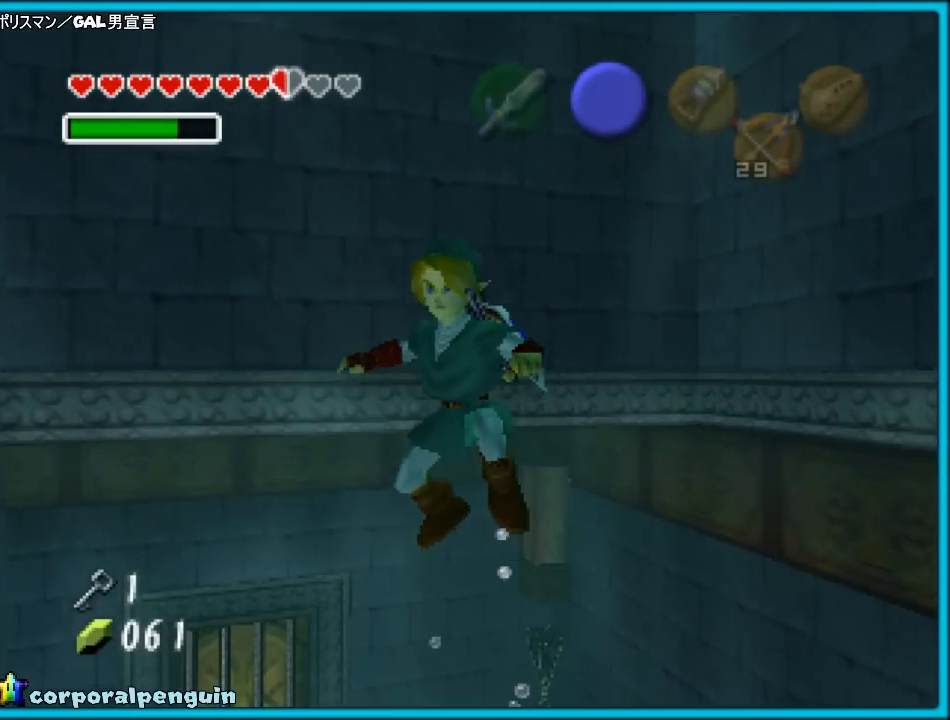
{"buttons": ["B"], "left_stick": "center", "events": [[100, "left_stick", "up"], [183, "left_stick", "center"], [250, "B", "down"], [317, "B", "up"], [433, "B", "down"]]}
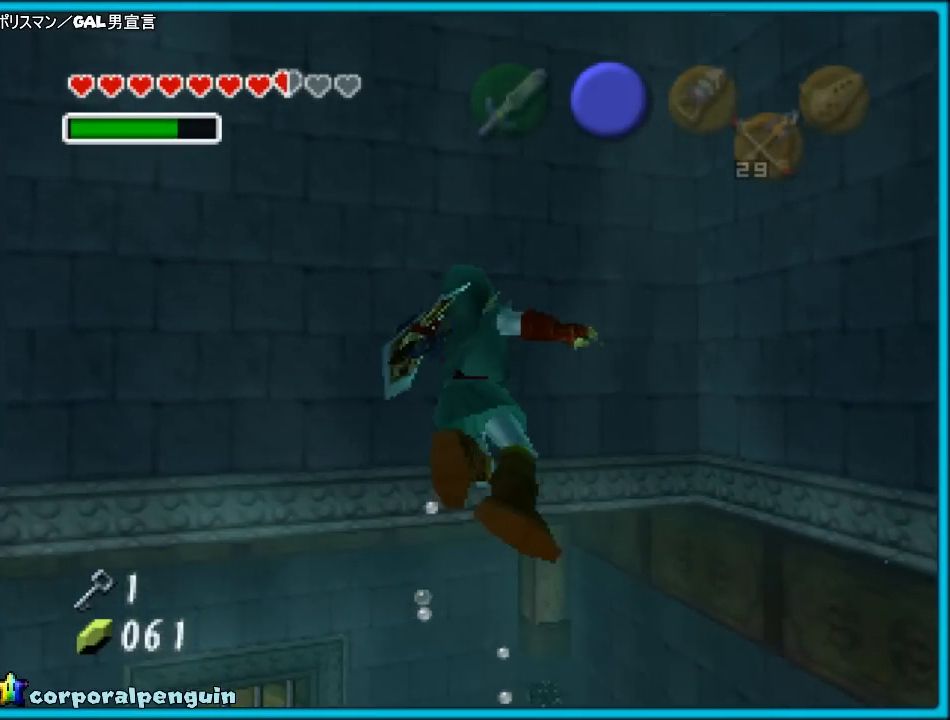
{"buttons": [], "left_stick": "down", "events": [[50, "B", "up"], [83, "B", "down"], [183, "B", "up"], [217, "B", "down"], [250, "left_stick", "down"], [333, "B", "up"], [400, "B", "down"], [500, "B", "up"]]}